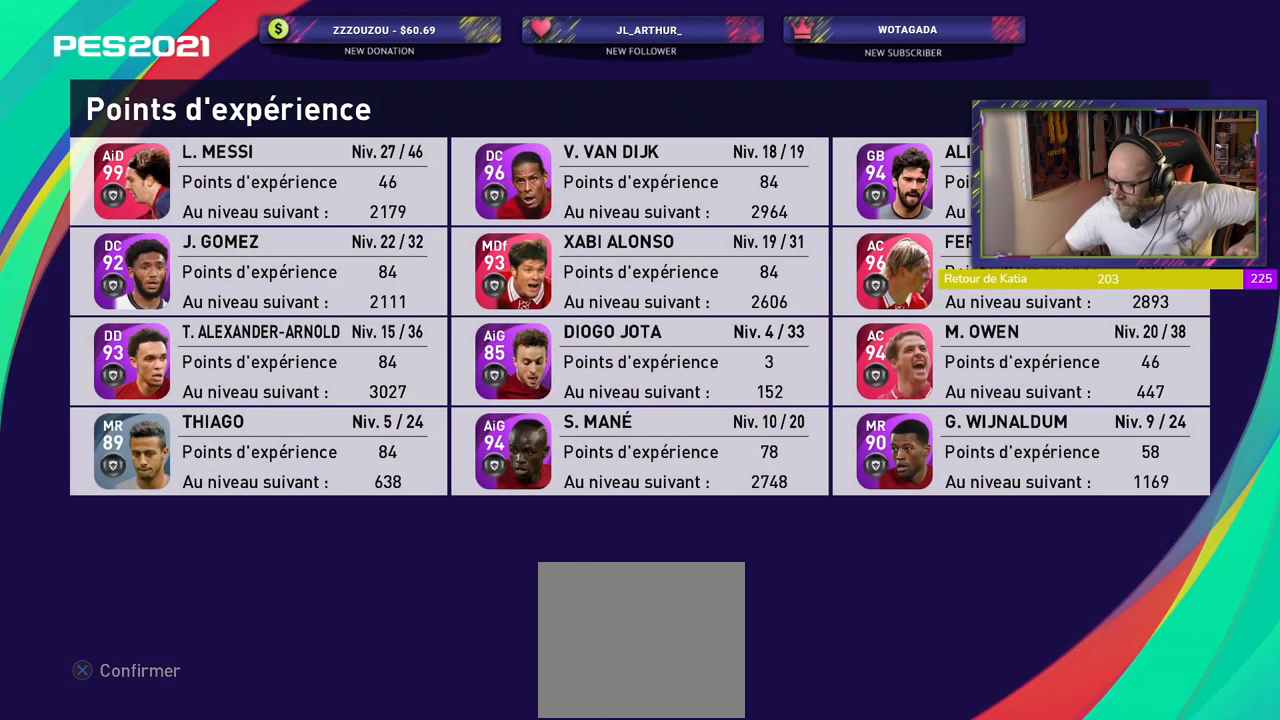
Gameplay with a controller (PlayStation layout); each line is a JSON object with the inputs held at the frame after it. "events" lists button and stick changes between this image and that frame as [ms after this image, input, new state], when the widget could be followed in between.
{"buttons": [], "left_stick": "center", "right_stick": "center", "events": [[300, "TOUCHPAD", "down"], [380, "TOUCHPAD", "up"]]}
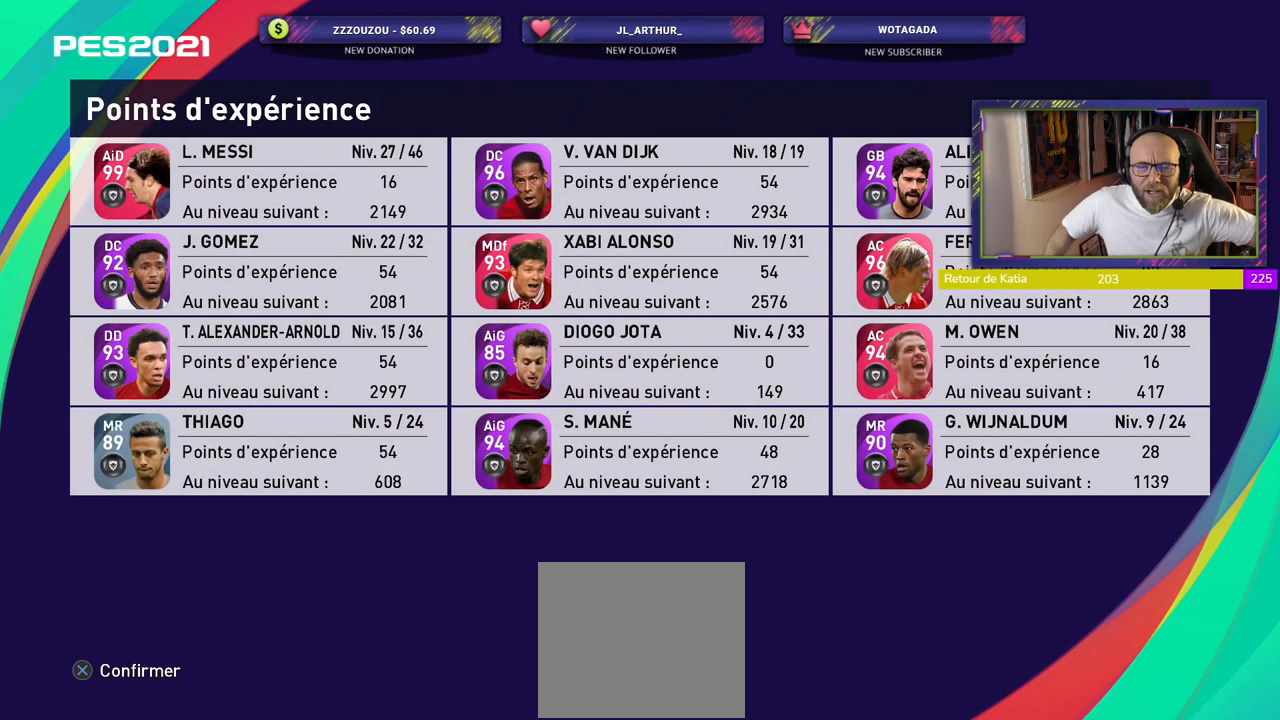
{"buttons": [], "left_stick": "center", "right_stick": "center", "events": []}
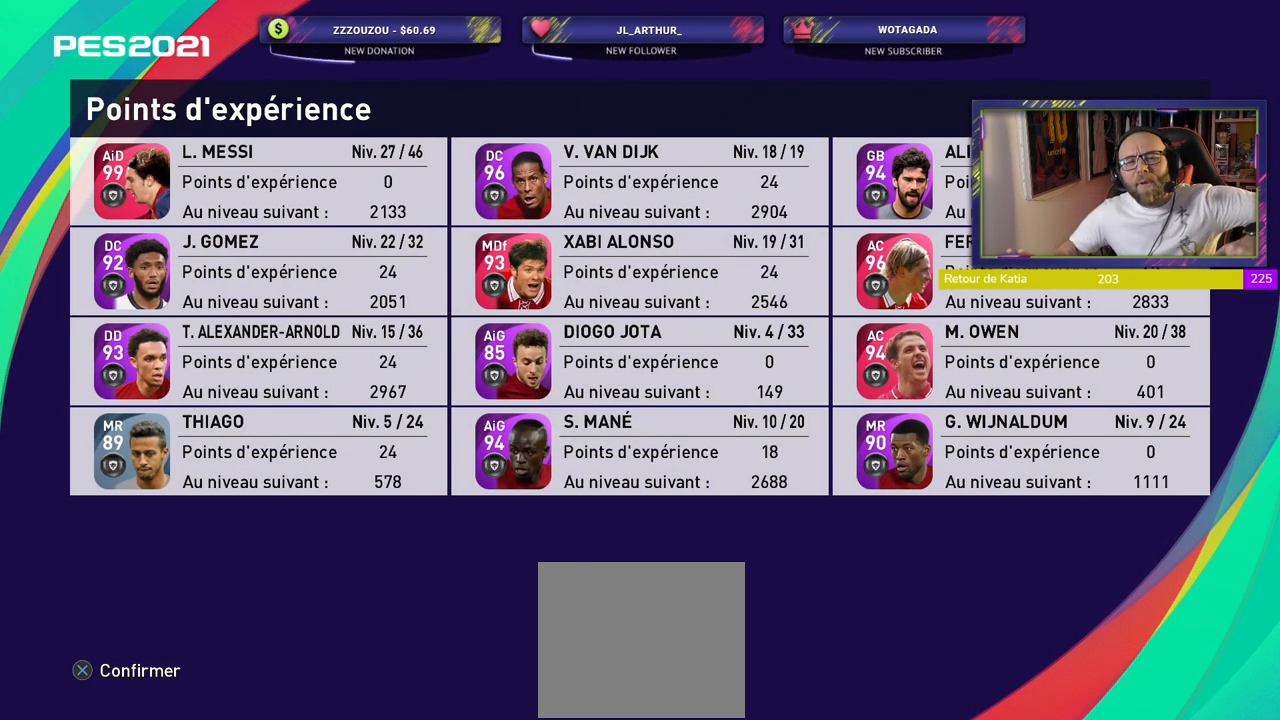
{"buttons": [], "left_stick": "center", "right_stick": "center", "events": []}
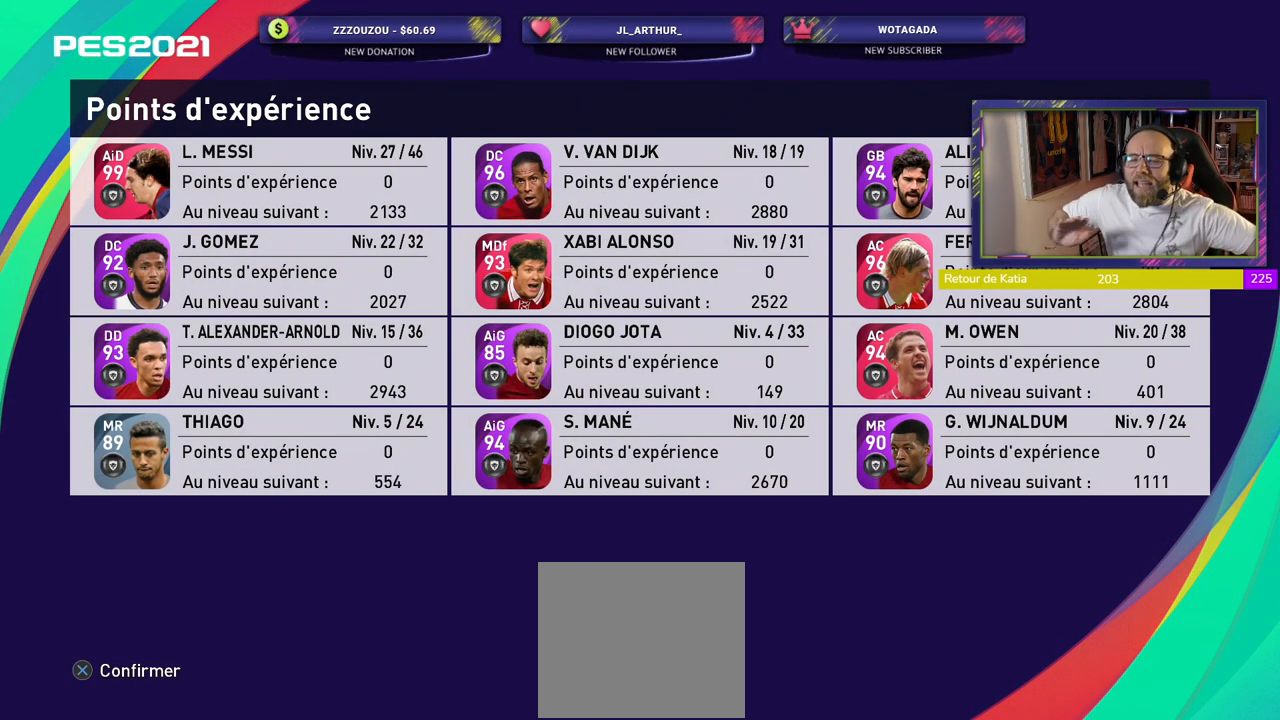
{"buttons": [], "left_stick": "center", "right_stick": "center", "events": []}
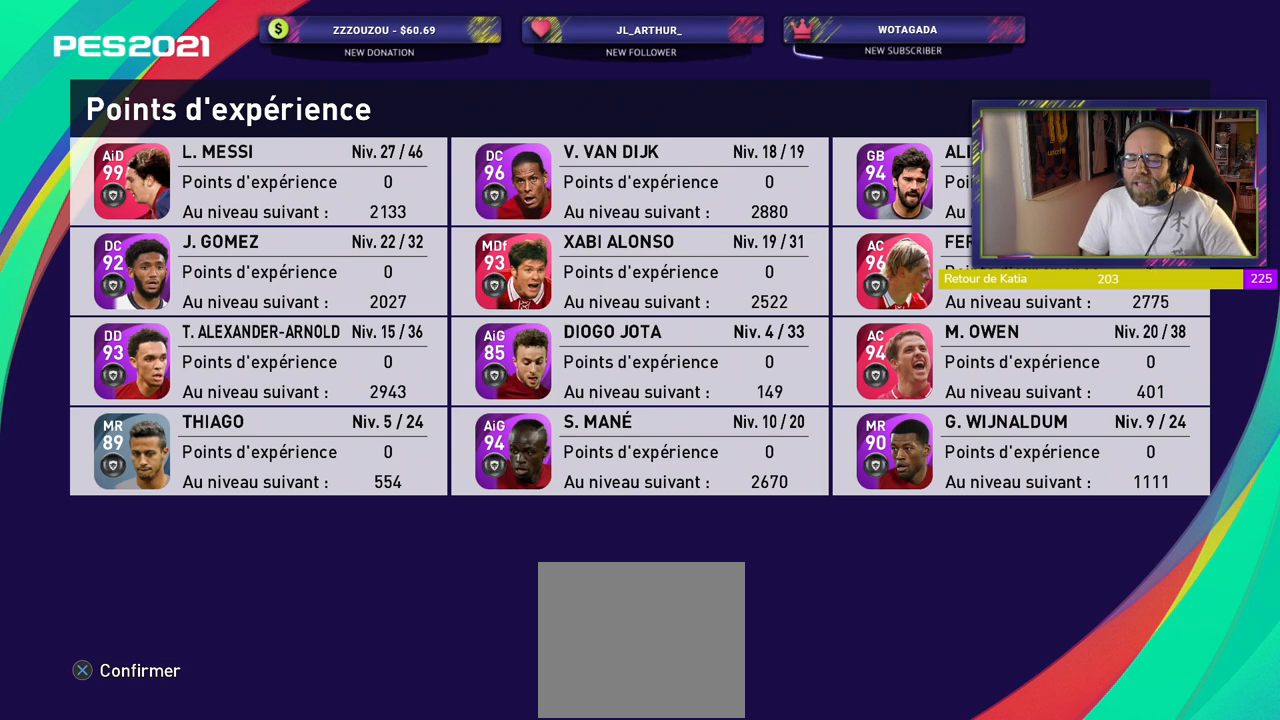
{"buttons": [], "left_stick": "center", "right_stick": "center", "events": [[100, "CROSS", "down"], [220, "CROSS", "up"]]}
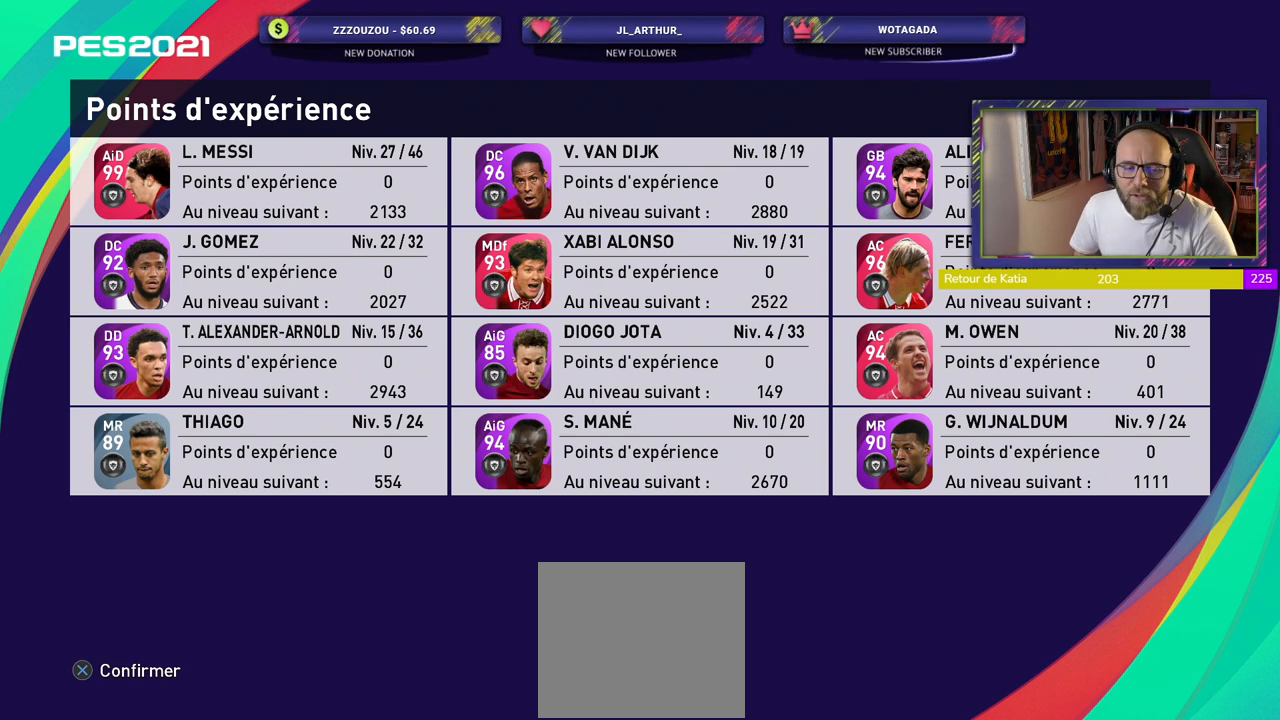
{"buttons": ["CROSS"], "left_stick": "center", "right_stick": "center", "events": [[300, "CROSS", "down"]]}
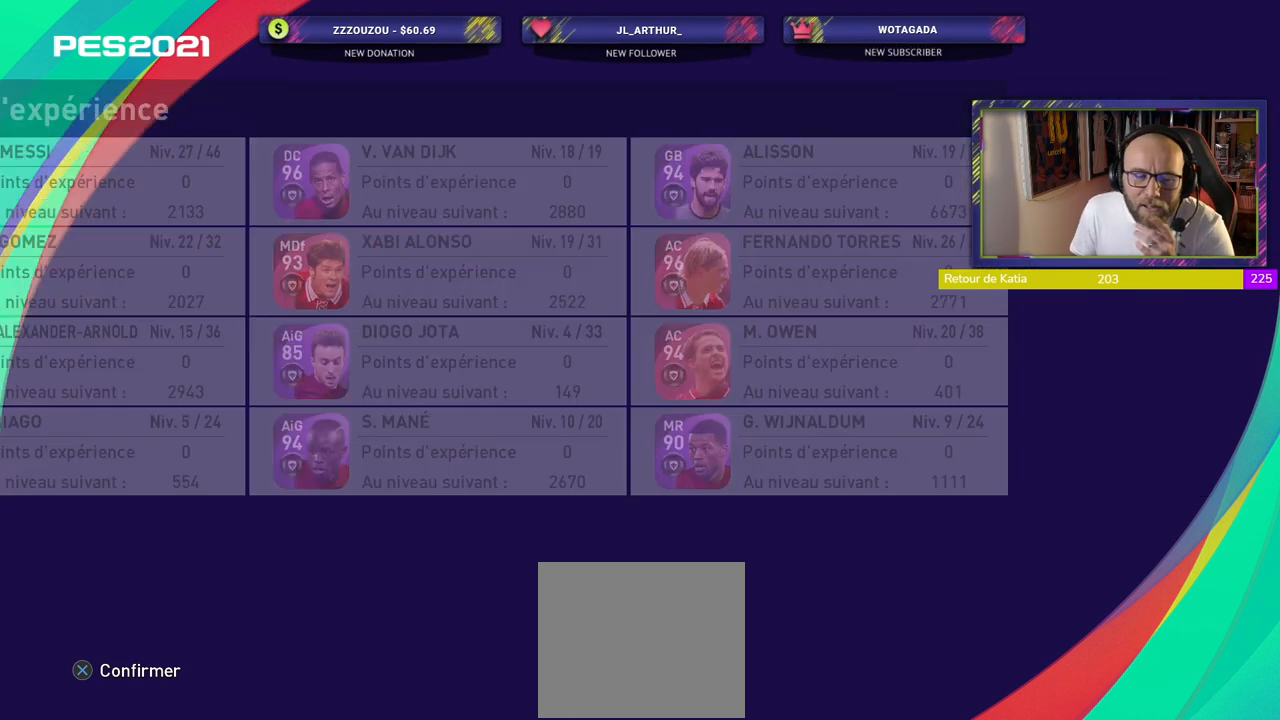
{"buttons": [], "left_stick": "center", "right_stick": "center", "events": [[20, "CROSS", "up"]]}
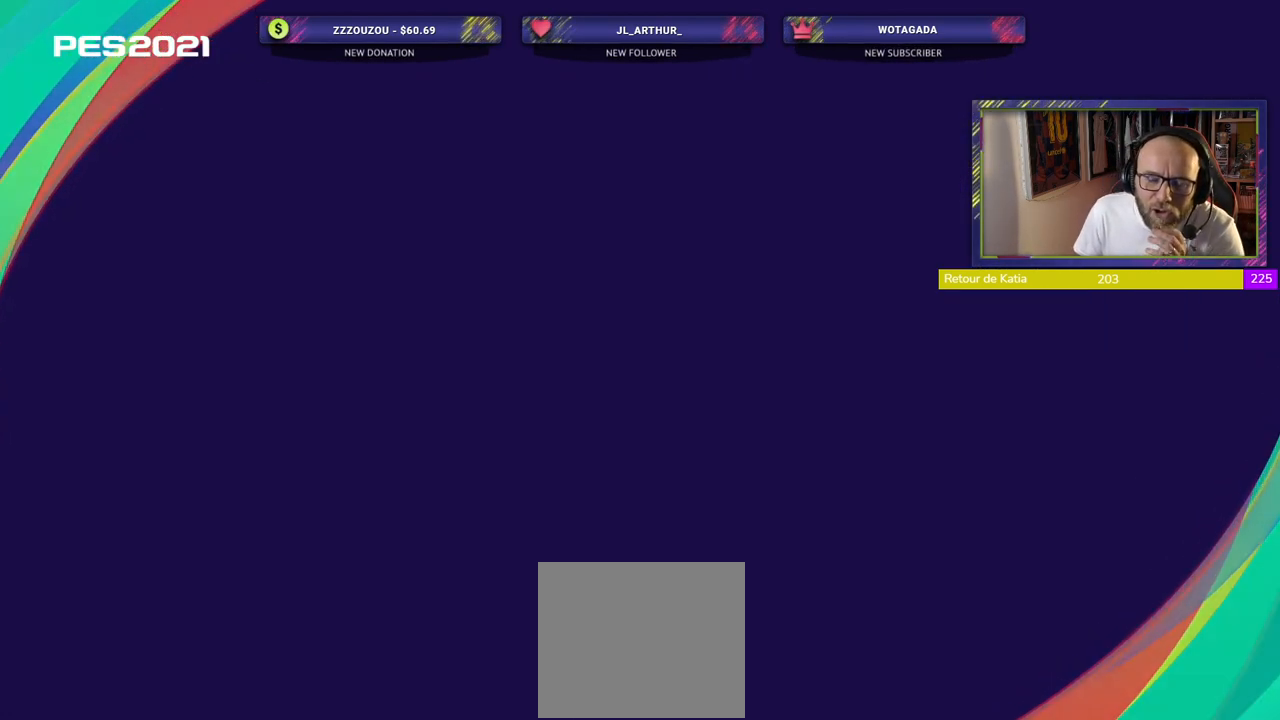
{"buttons": [], "left_stick": "center", "right_stick": "center", "events": []}
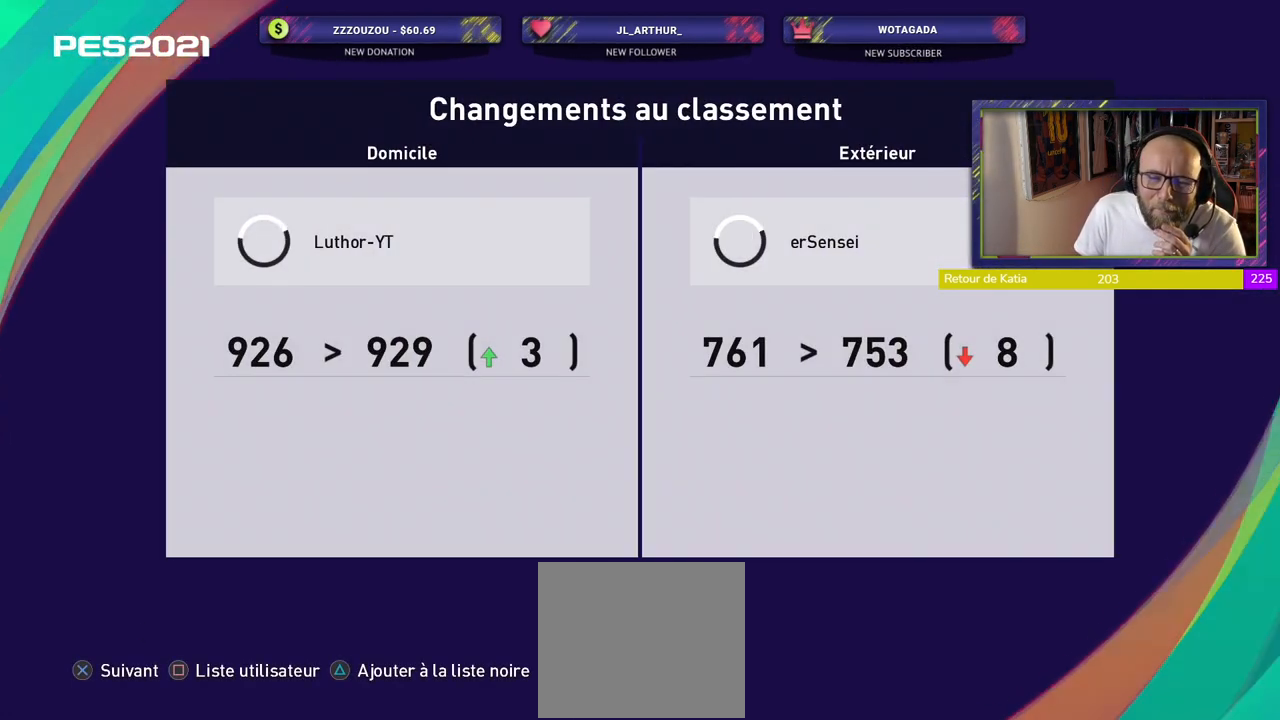
{"buttons": [], "left_stick": "center", "right_stick": "center", "events": []}
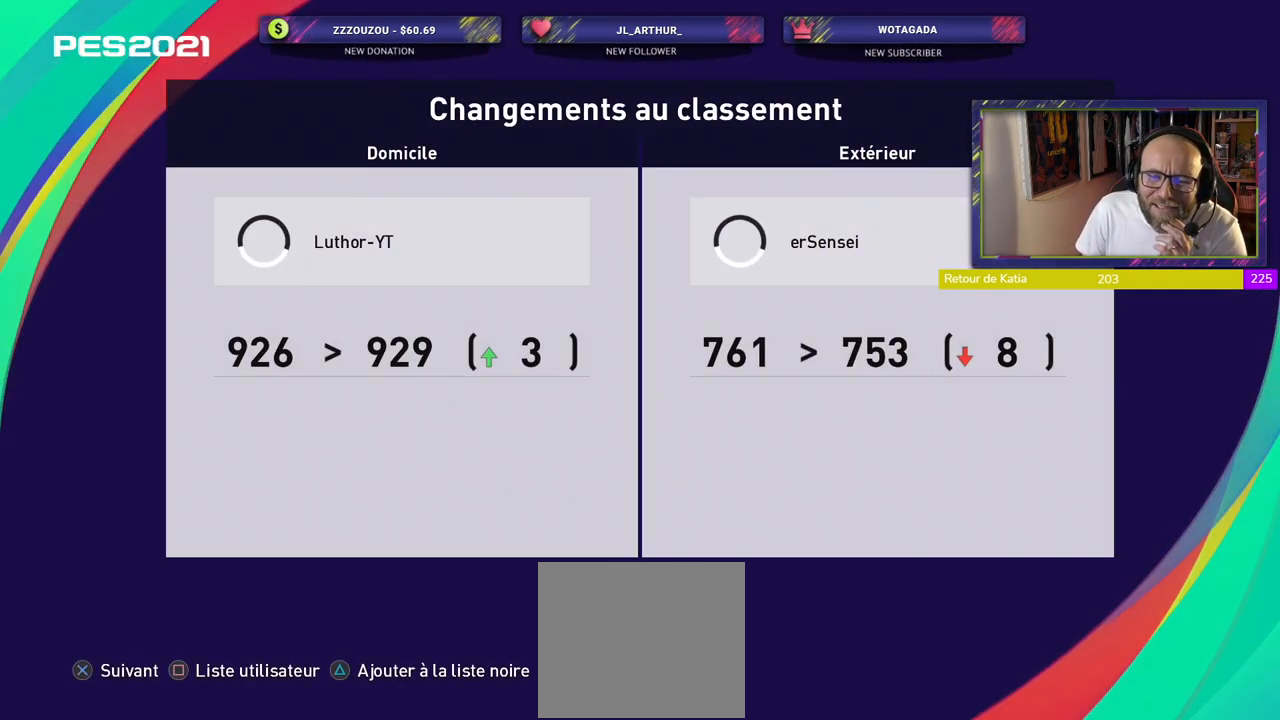
{"buttons": [], "left_stick": "center", "right_stick": "center", "events": []}
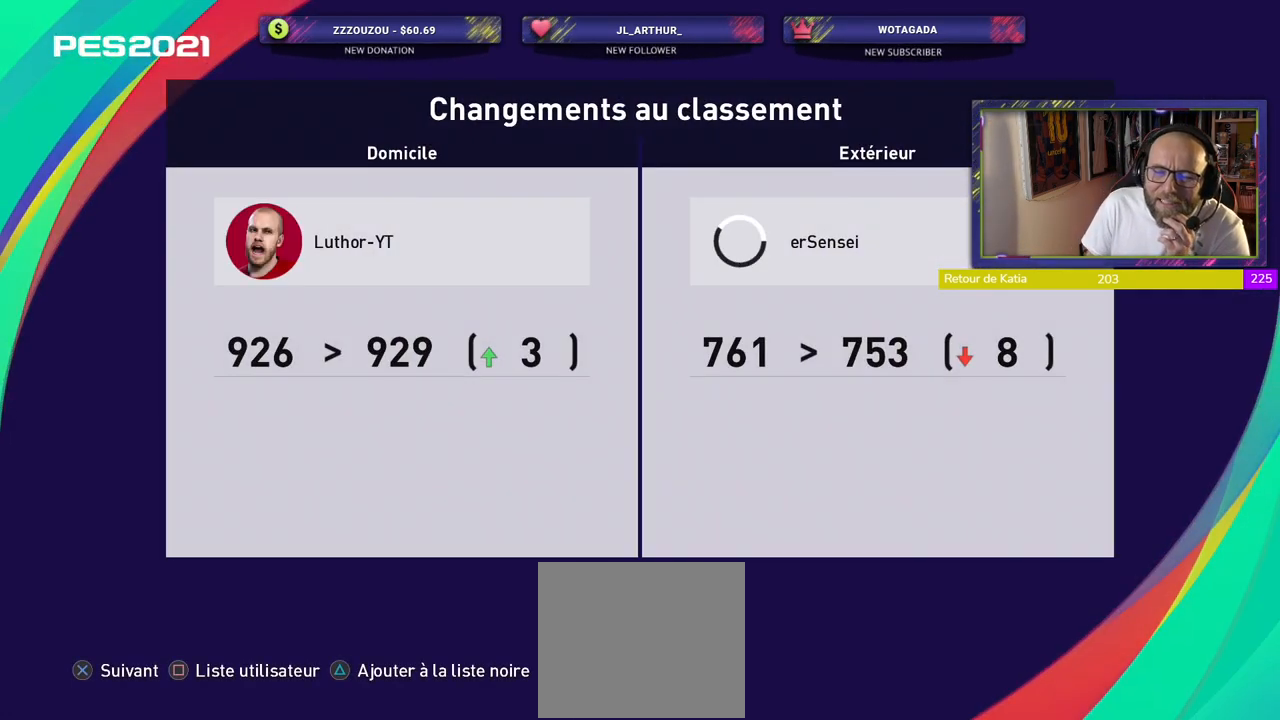
{"buttons": [], "left_stick": "center", "right_stick": "center", "events": []}
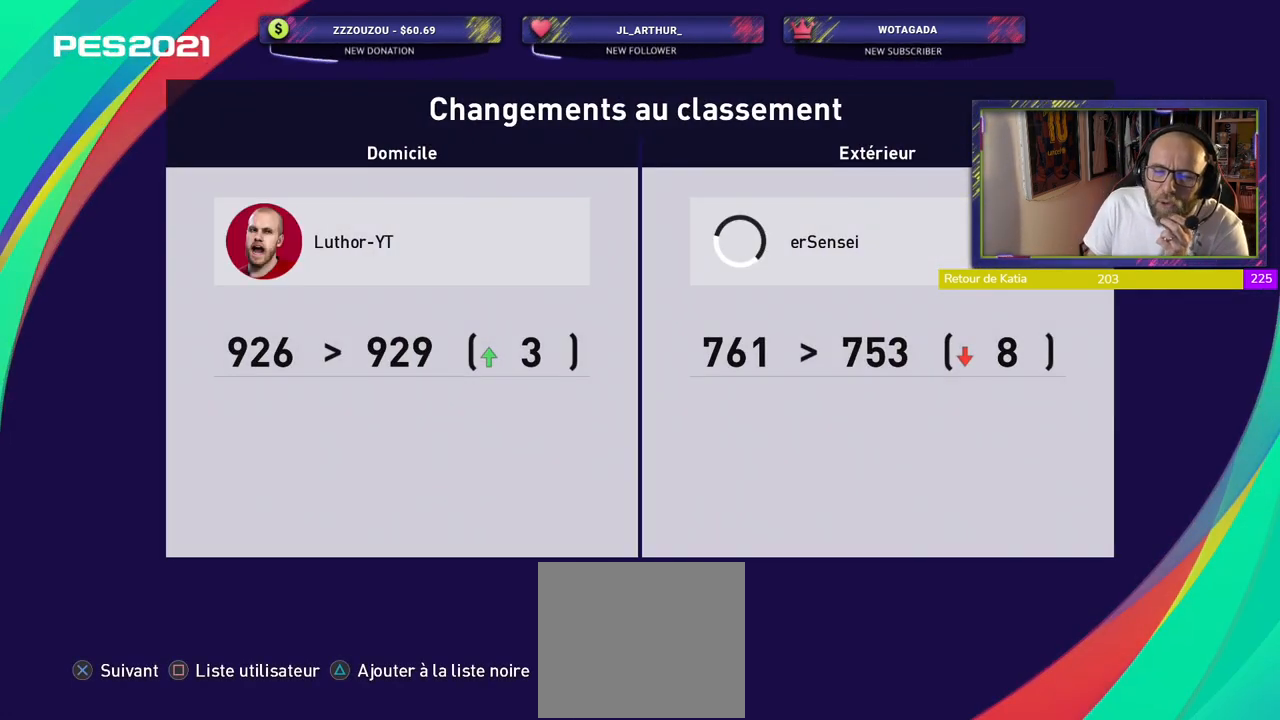
{"buttons": ["CROSS"], "left_stick": "center", "right_stick": "center", "events": [[380, "CROSS", "down"]]}
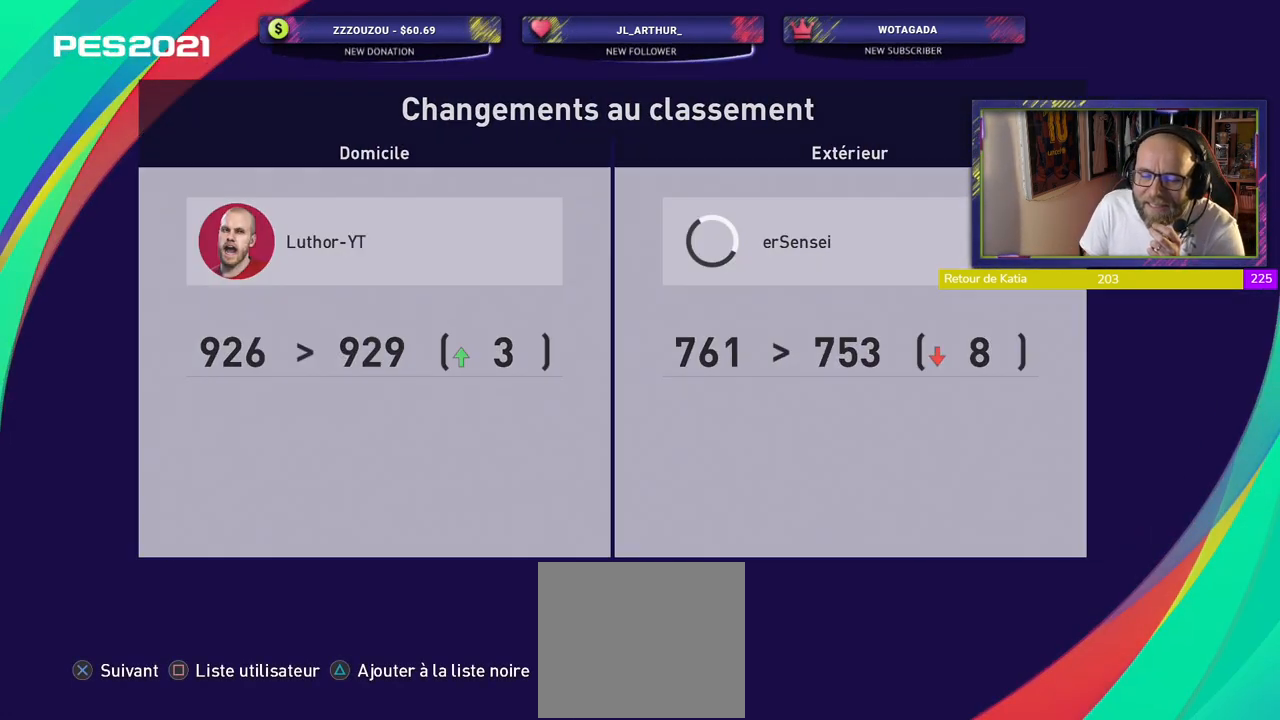
{"buttons": [], "left_stick": "center", "right_stick": "center", "events": [[120, "CROSS", "up"]]}
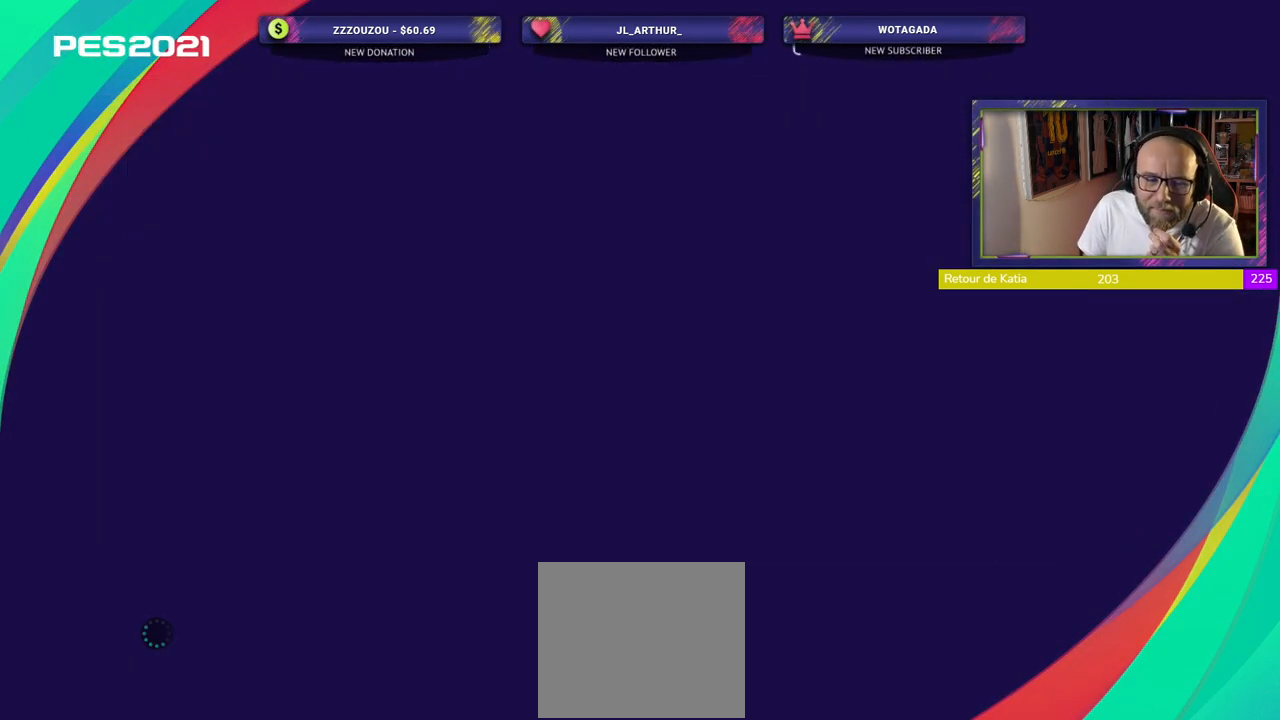
{"buttons": [], "left_stick": "center", "right_stick": "center", "events": []}
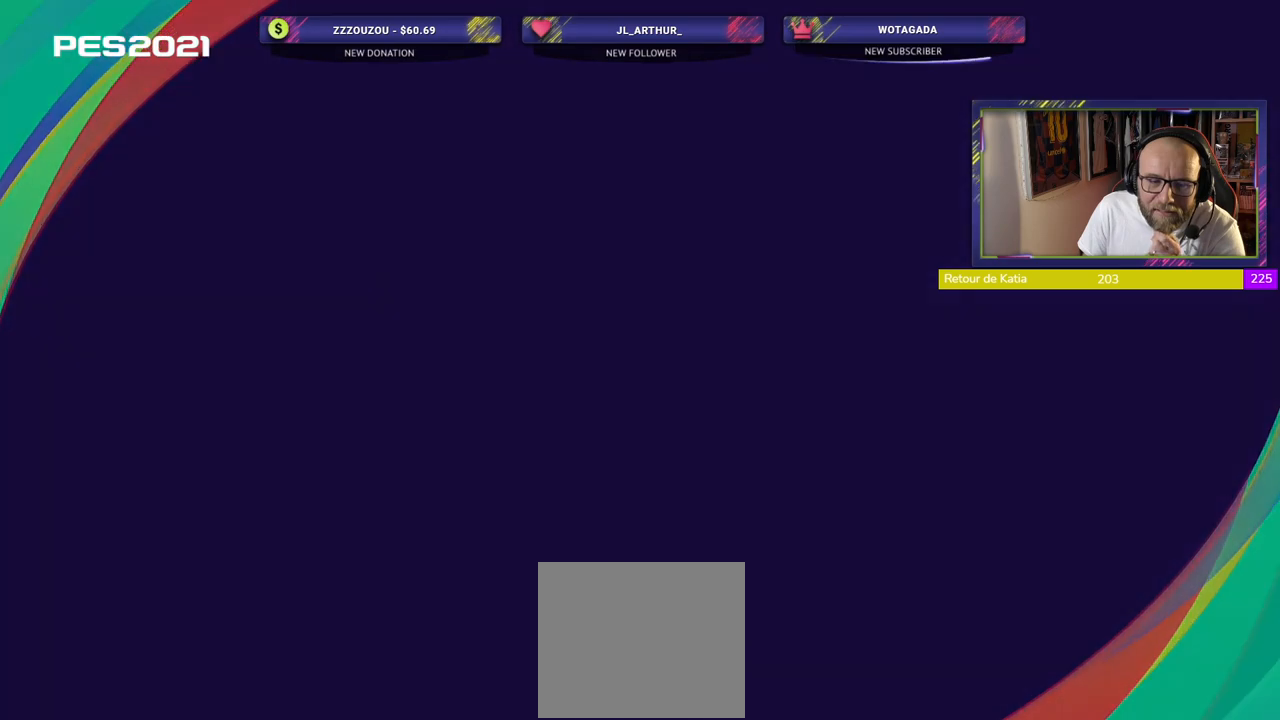
{"buttons": [], "left_stick": "center", "right_stick": "center", "events": []}
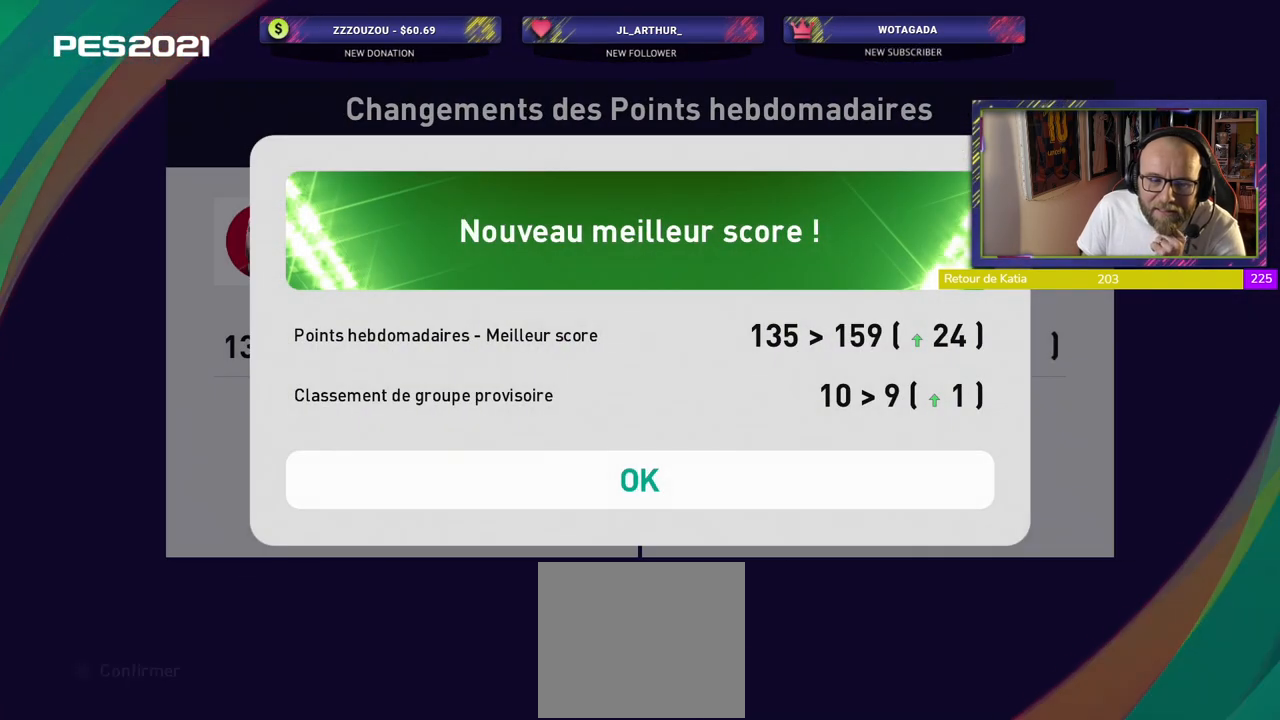
{"buttons": ["CROSS"], "left_stick": "center", "right_stick": "center", "events": [[380, "CROSS", "down"]]}
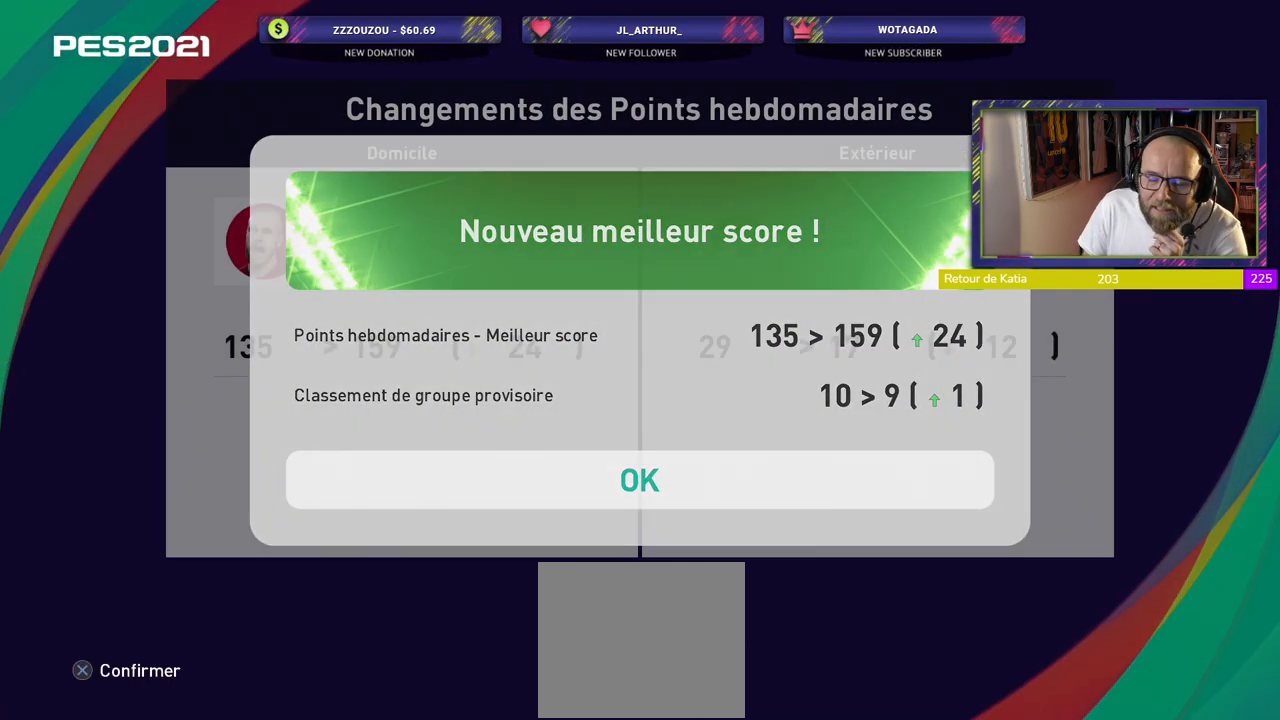
{"buttons": ["CROSS"], "left_stick": "center", "right_stick": "center", "events": [[60, "CROSS", "up"], [500, "CROSS", "down"]]}
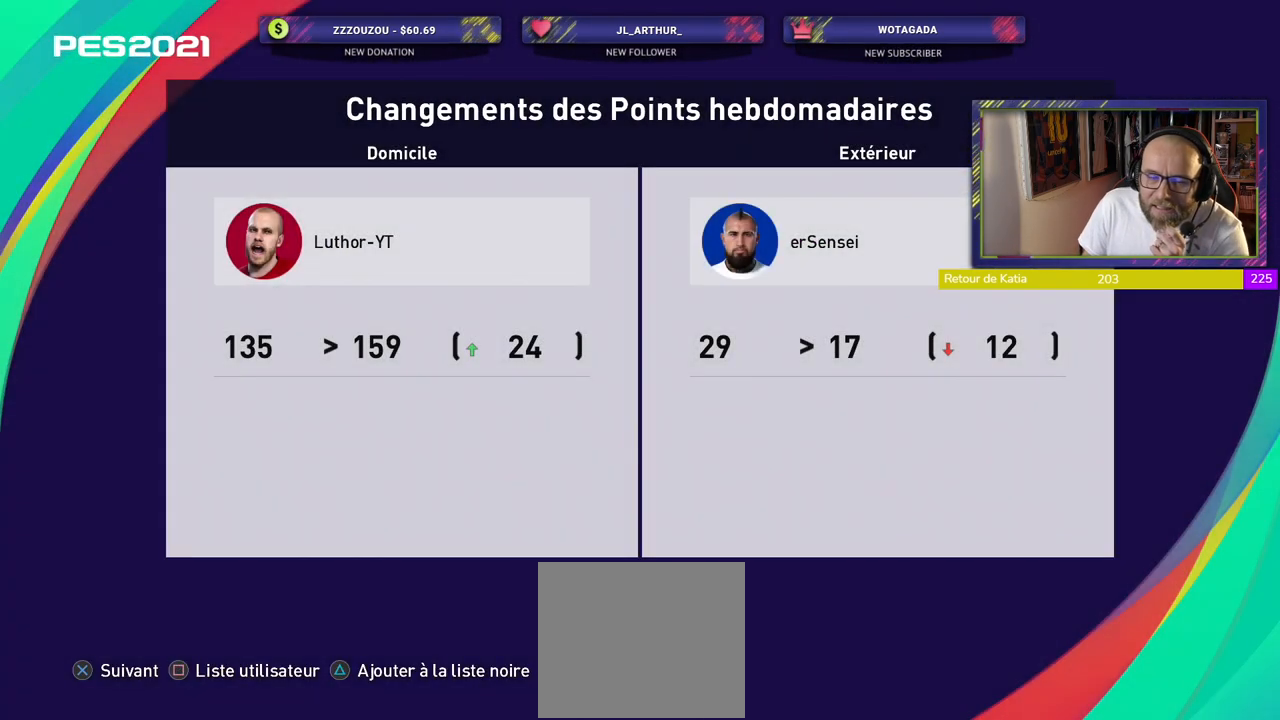
{"buttons": [], "left_stick": "center", "right_stick": "center", "events": [[160, "CROSS", "up"]]}
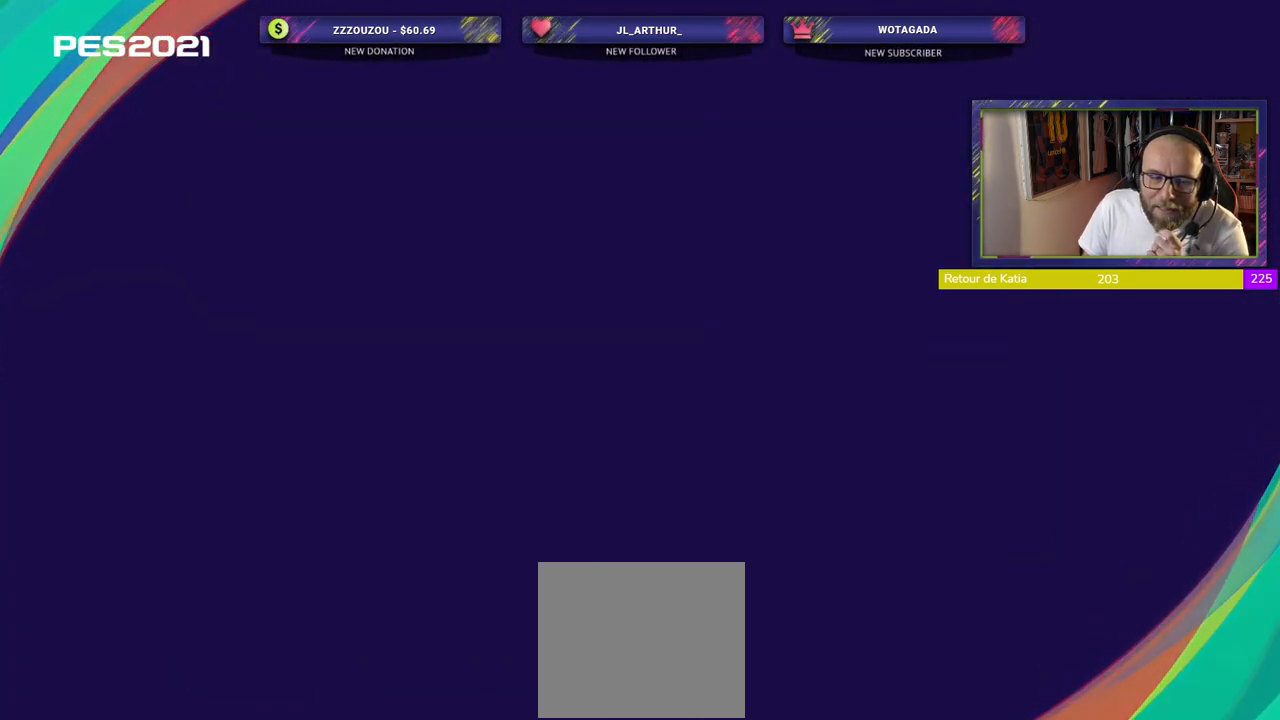
{"buttons": [], "left_stick": "center", "right_stick": "center", "events": []}
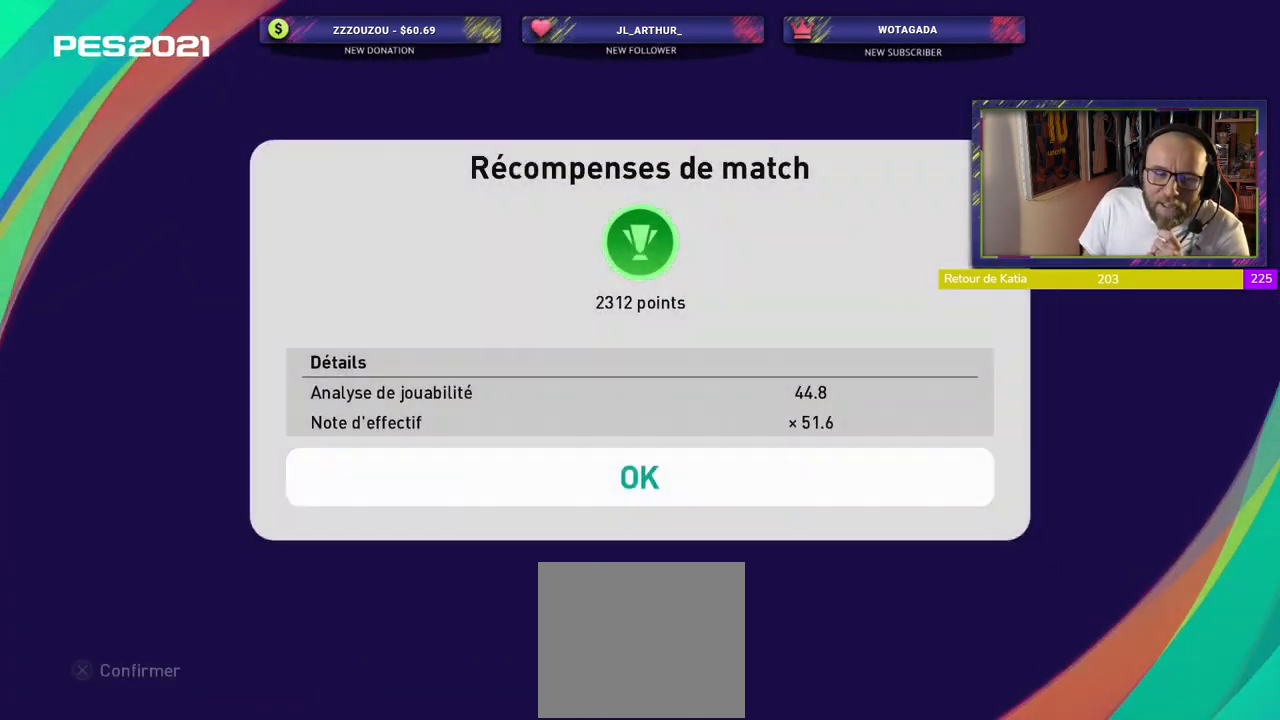
{"buttons": [], "left_stick": "center", "right_stick": "center", "events": [[240, "CROSS", "down"], [420, "CROSS", "up"]]}
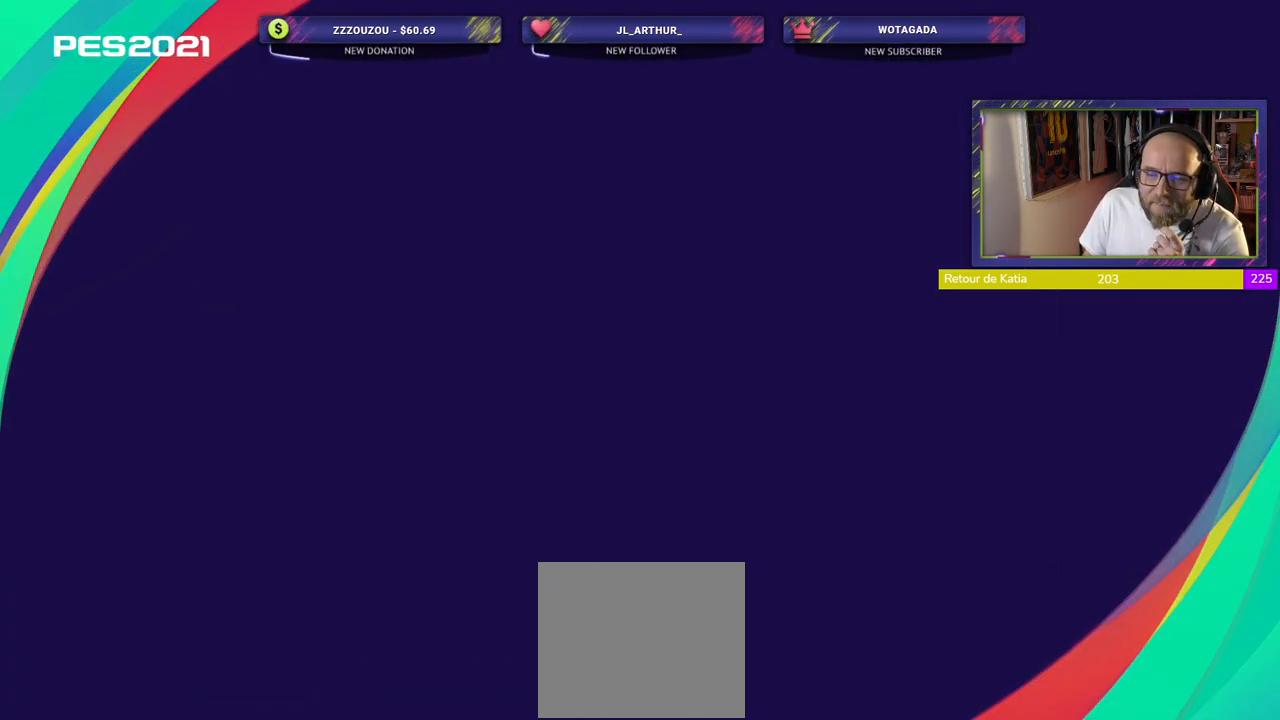
{"buttons": [], "left_stick": "center", "right_stick": "center", "events": []}
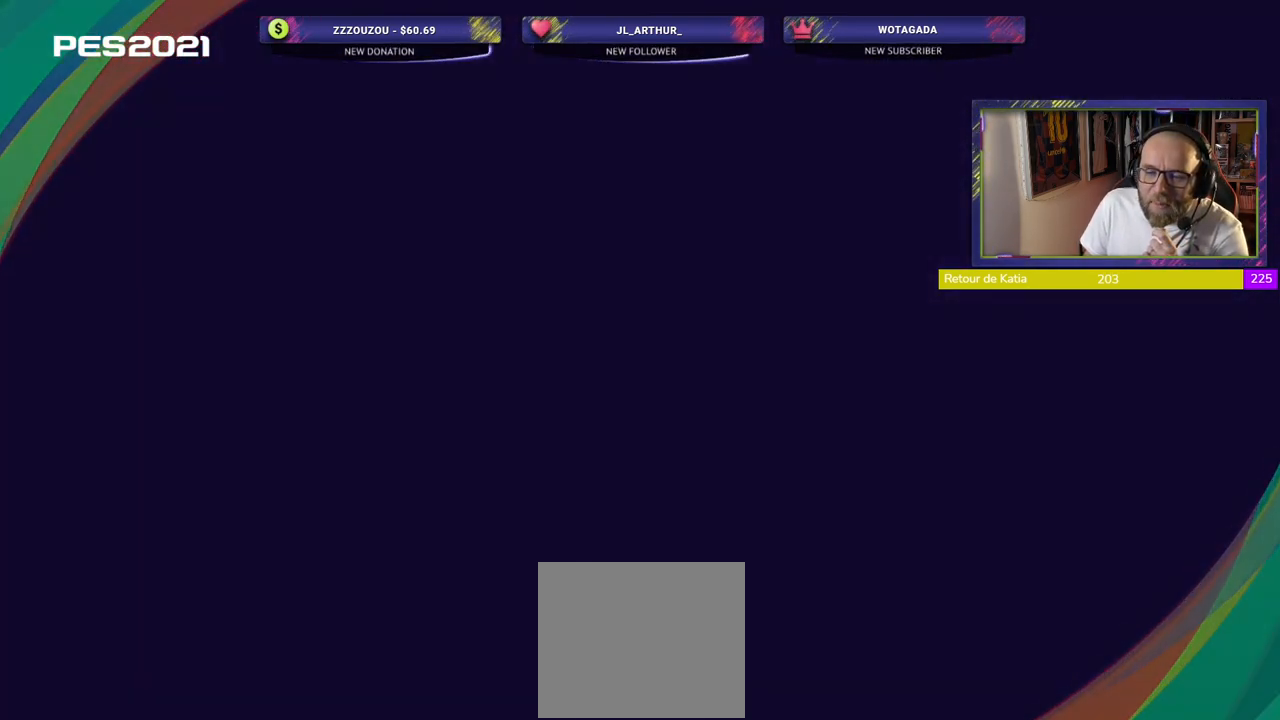
{"buttons": [], "left_stick": "center", "right_stick": "center", "events": []}
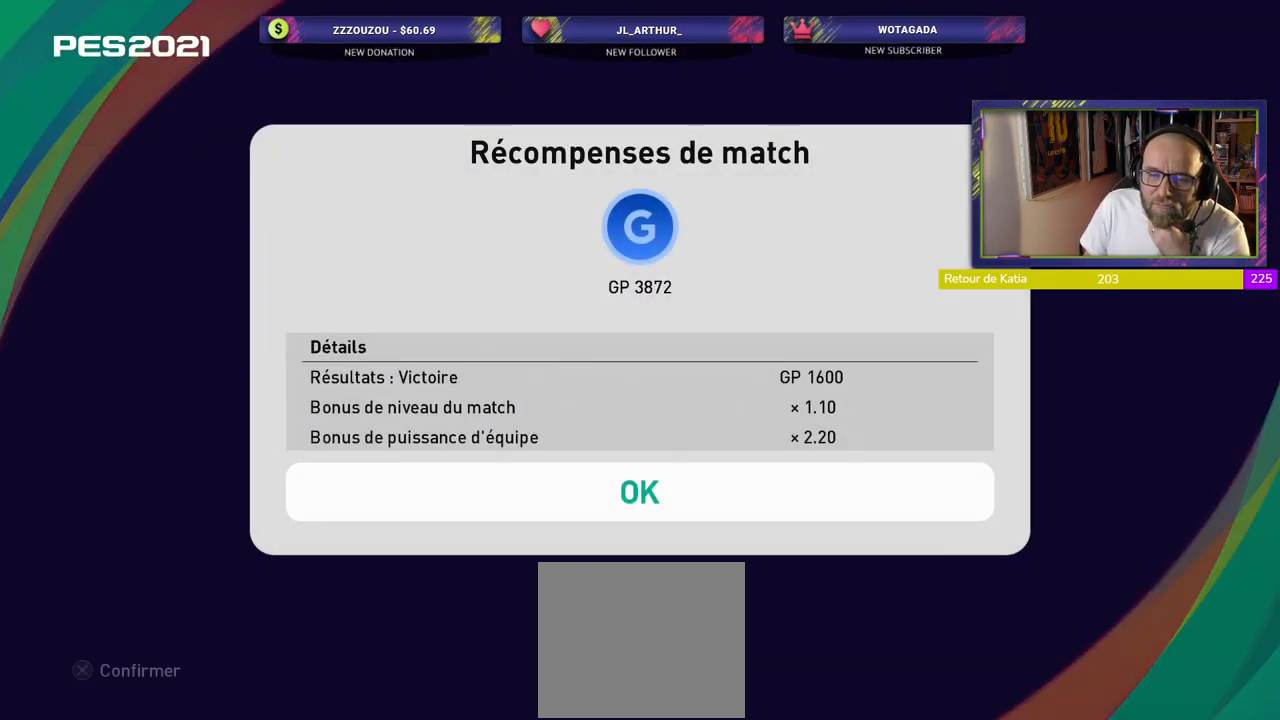
{"buttons": [], "left_stick": "center", "right_stick": "center", "events": []}
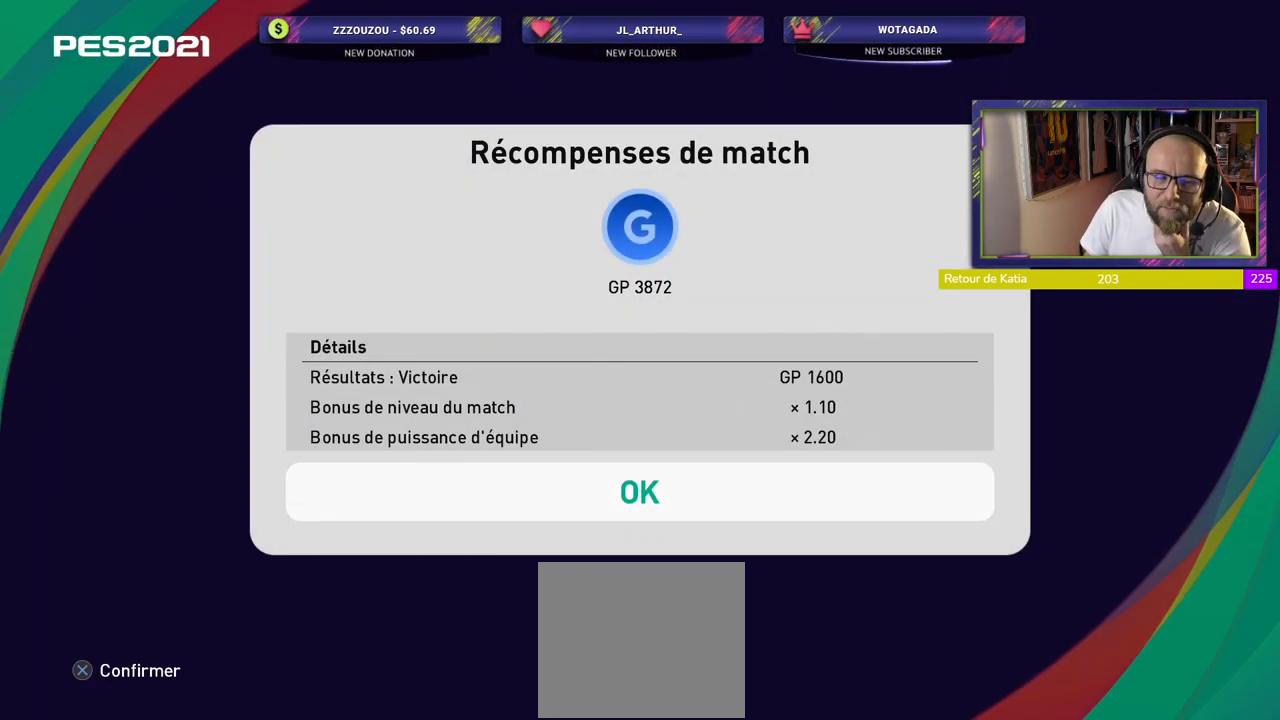
{"buttons": [], "left_stick": "center", "right_stick": "center", "events": []}
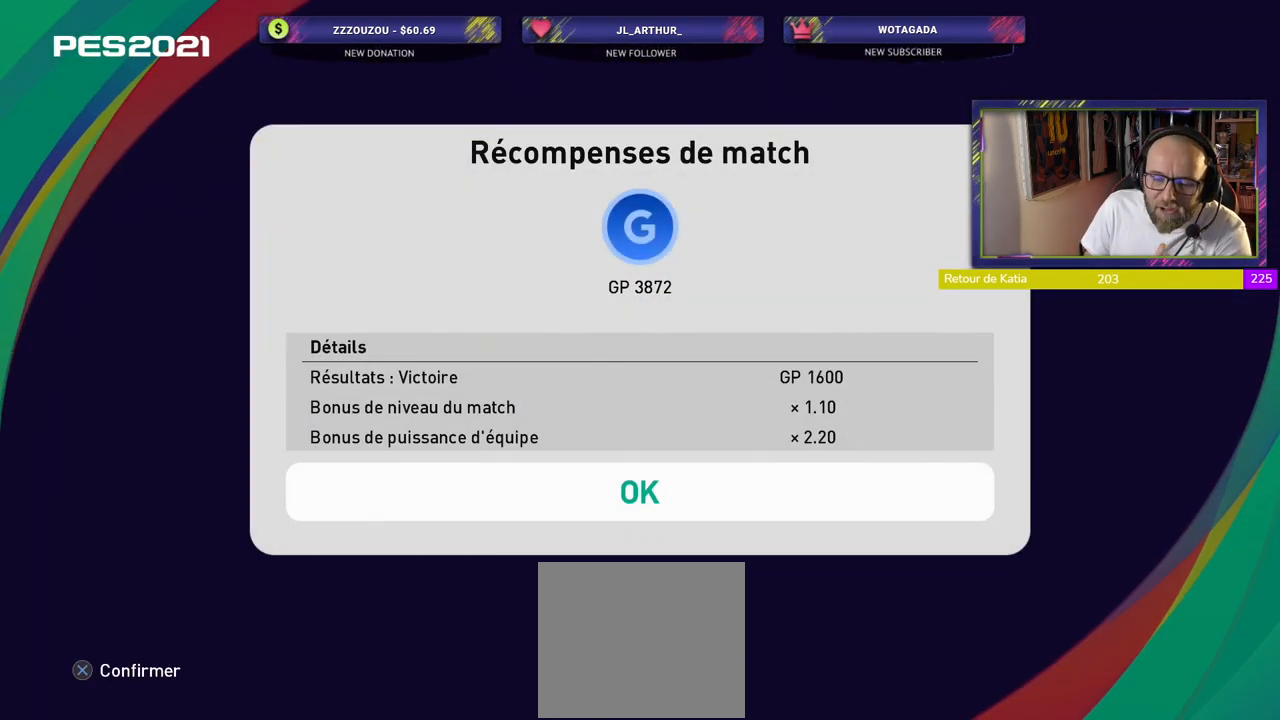
{"buttons": [], "left_stick": "center", "right_stick": "center", "events": []}
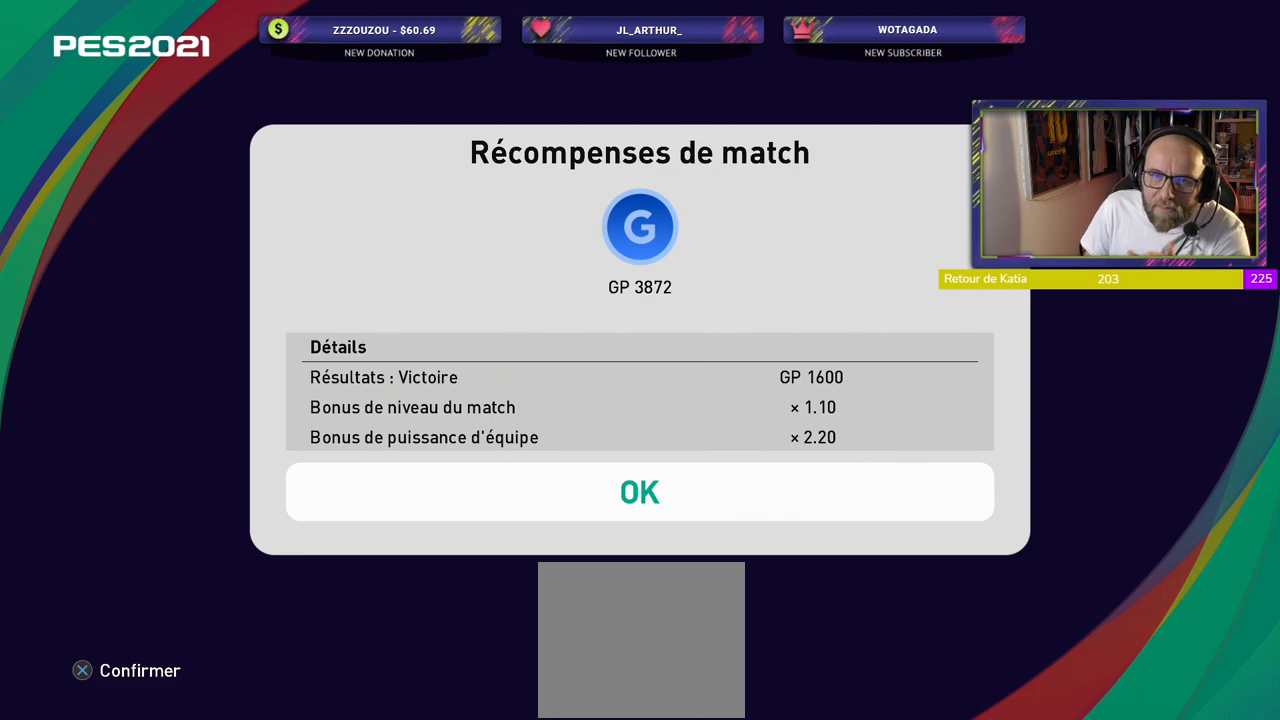
{"buttons": ["CROSS"], "left_stick": "center", "right_stick": "center", "events": [[500, "CROSS", "down"]]}
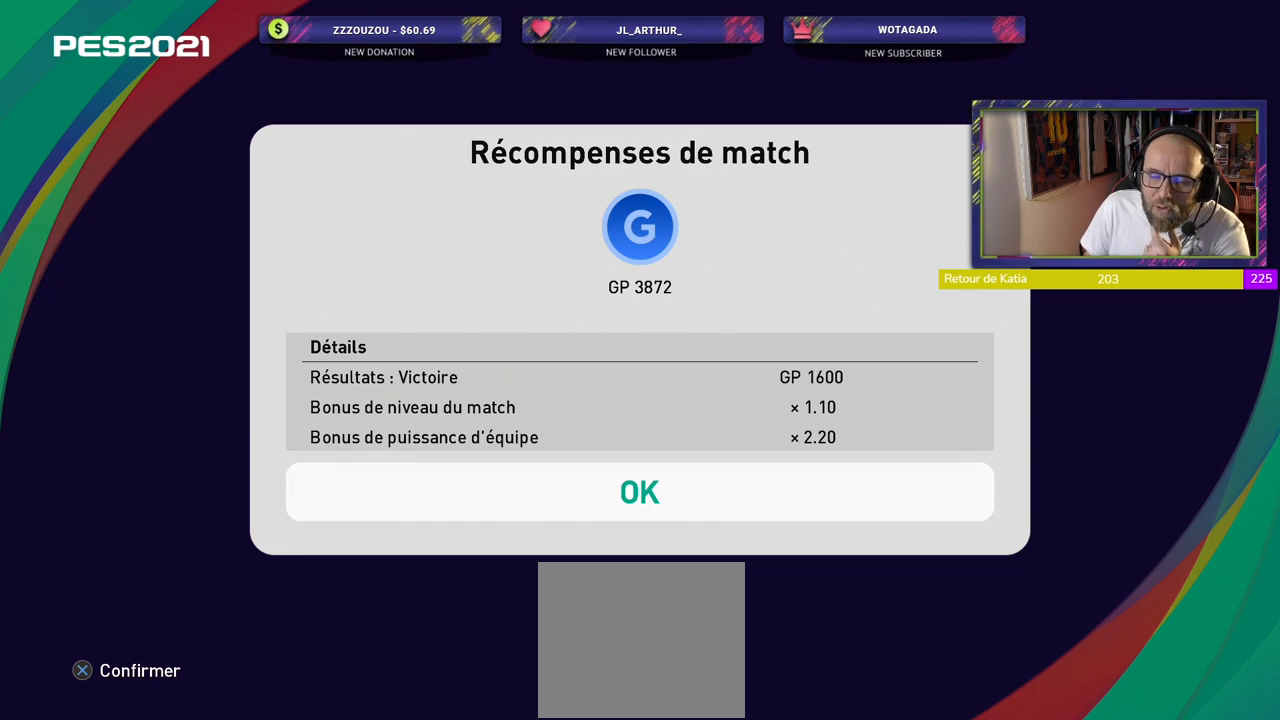
{"buttons": [], "left_stick": "center", "right_stick": "center", "events": [[200, "CROSS", "up"]]}
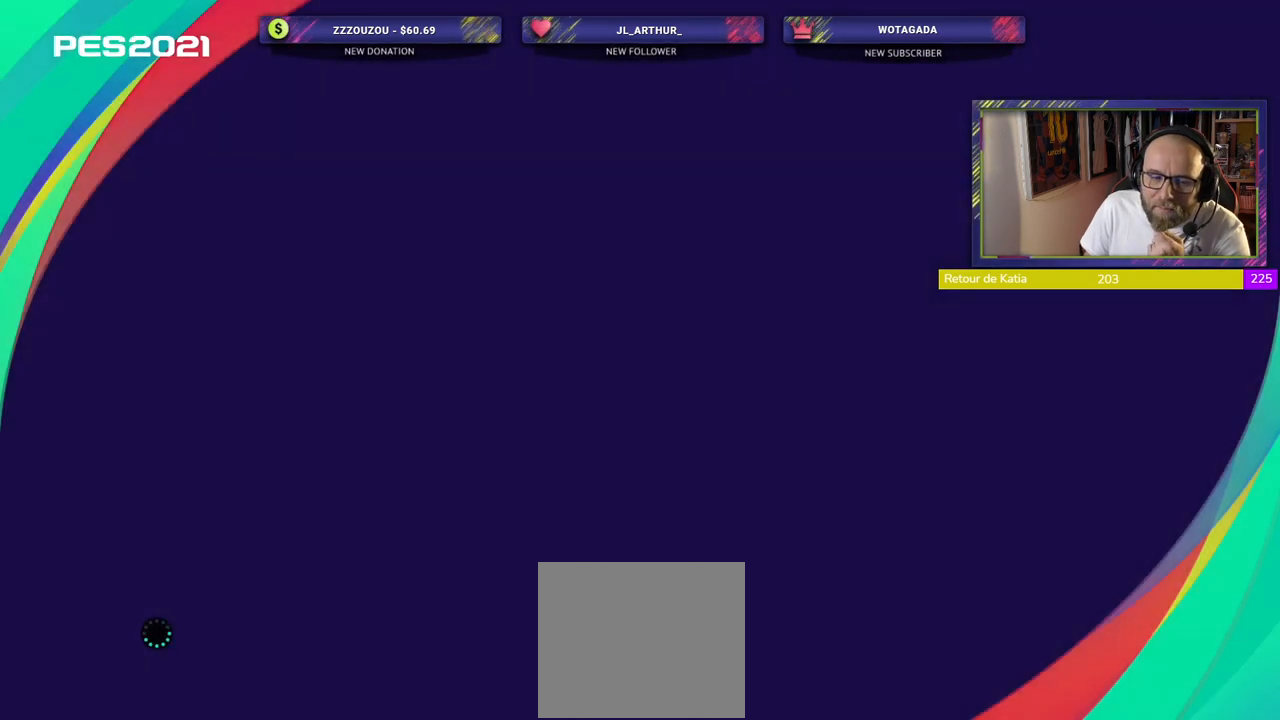
{"buttons": [], "left_stick": "center", "right_stick": "center", "events": []}
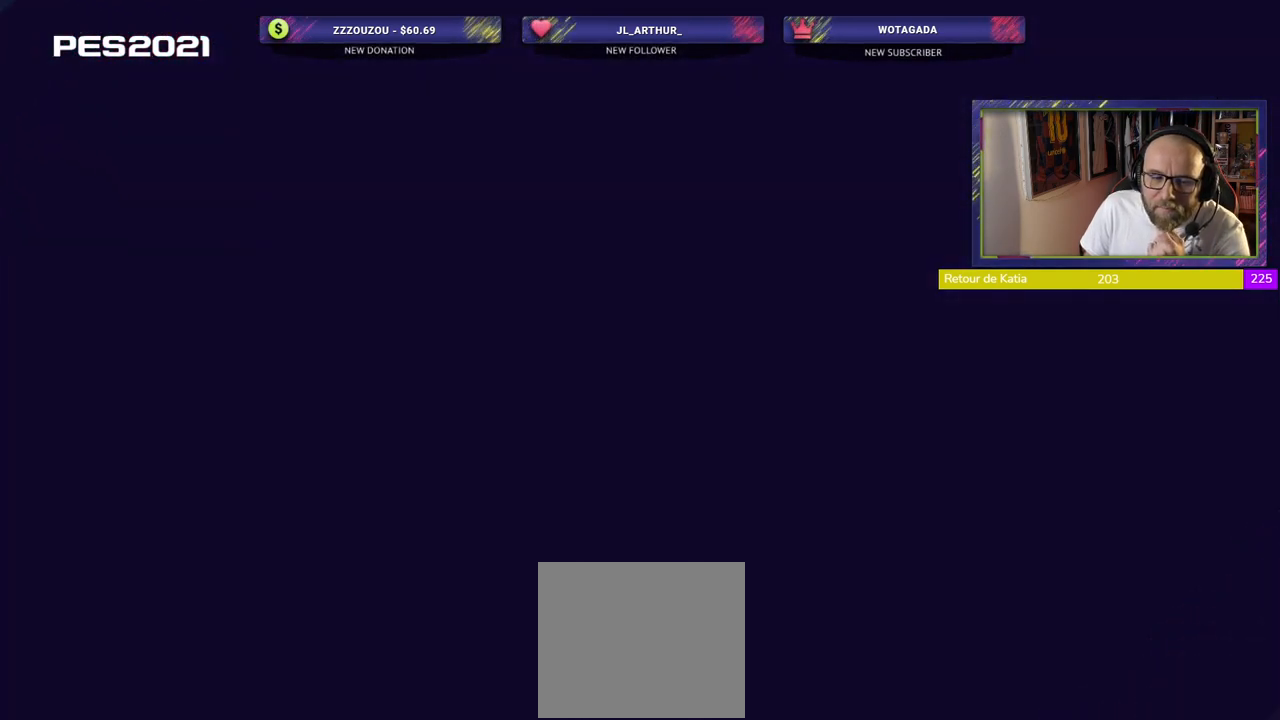
{"buttons": ["CROSS"], "left_stick": "center", "right_stick": "center", "events": [[460, "CROSS", "down"]]}
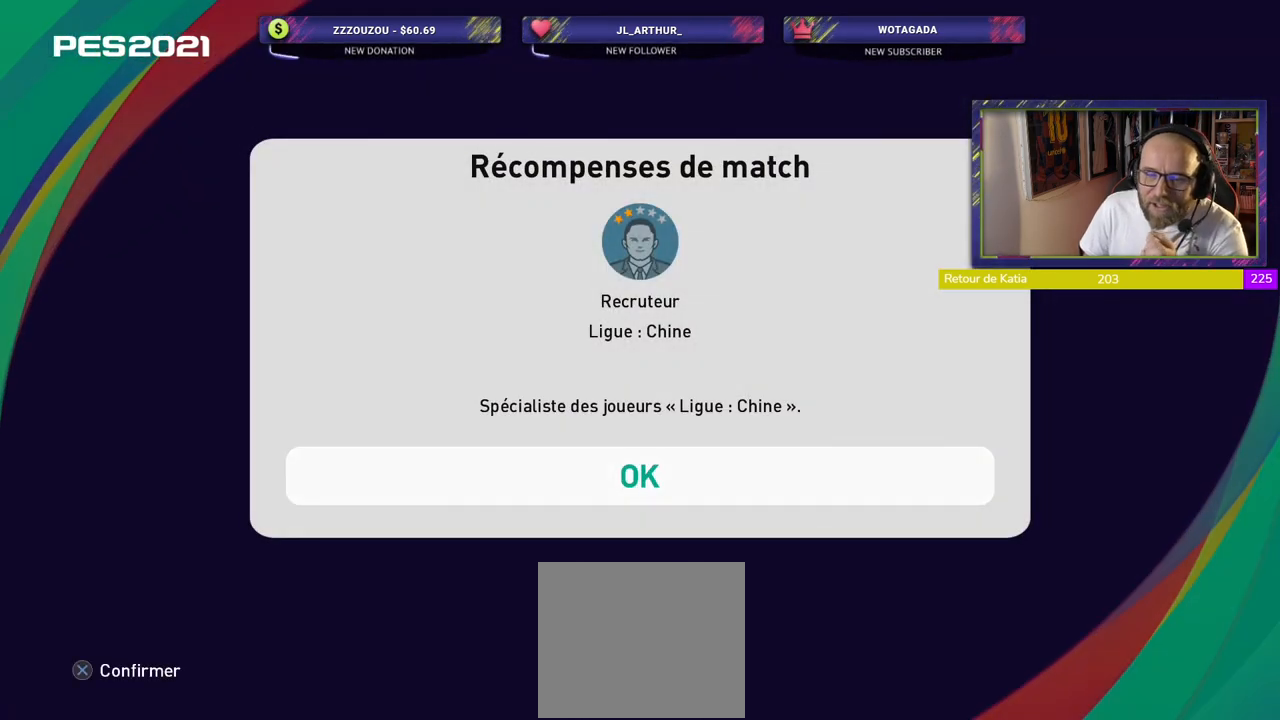
{"buttons": [], "left_stick": "center", "right_stick": "center", "events": [[120, "CROSS", "up"]]}